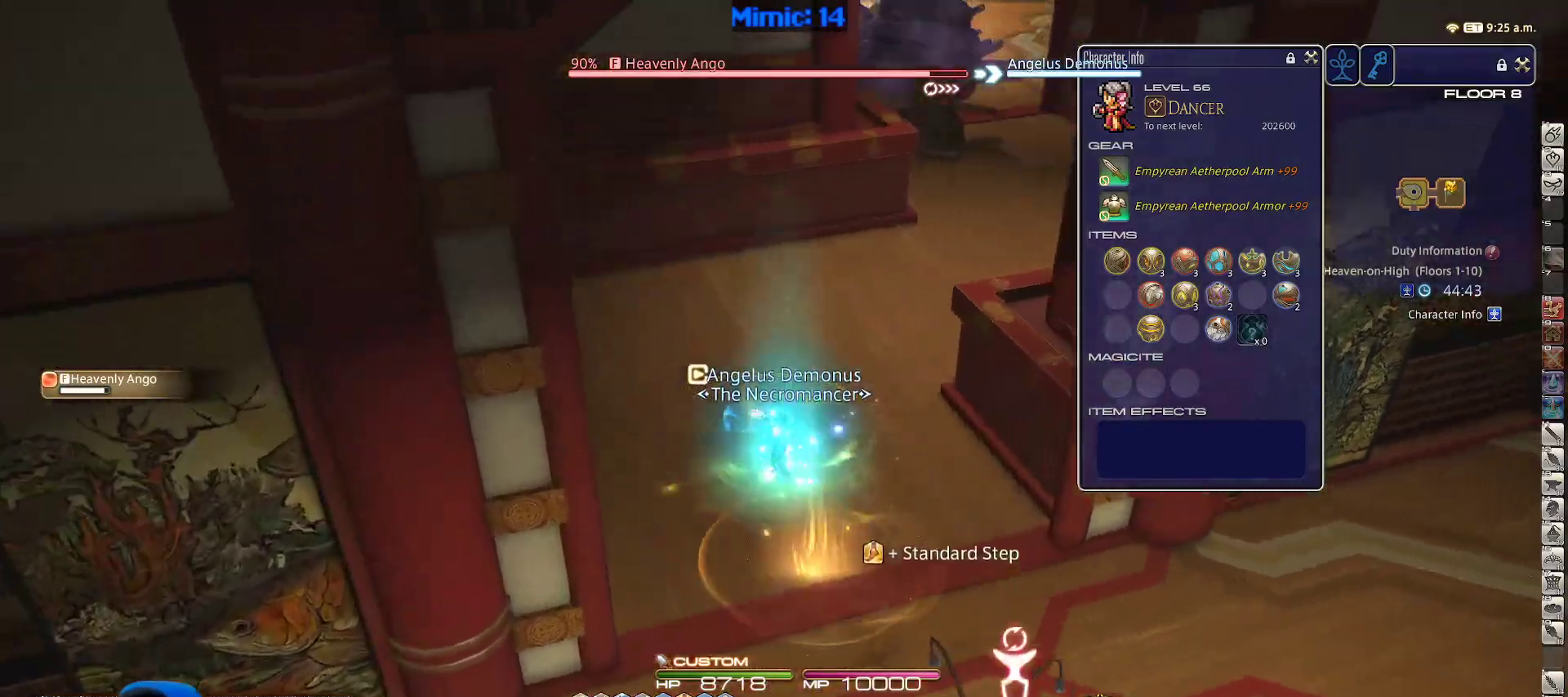
Gameplay with keyboard; each line is a JSON object with the keys held at the frame after it. "events" lists presses ("down") and releases ("up") of ".", "/", "0", "1", "2", "3", "4", "5", "6", "7", "8", "9", "a", "alt_l", "alt_r", "b", "backslash", "backspace", "c", "caps_lock", "comma", "ctrl_l", "ctrl_r", "d", "down", "e", "equals", "escape", "f", "f1", "f10", "f11", "f12", "f2", "f3", "f4", "f5", "f6", "f7", "f8", "f9", "g", "h", "i", "j", "k", "l", "lbracket", "left", "m", "minus", "n", "o", "p", "q", "quote", "r", "rbracket", "return", "right", "s", "semicolon", "shift_l", "shift_r", "space", "super", "t", "tab", "tilde", "u", "up", "v", "w", "x", "y" and "z" between this image and that frame as [ms after this image, input, new state], when the widget could be followed in between. No other keys are recorded. Mouse input is not recorded.
{"keys": ["w"], "events": [[17, "minus", "down"], [117, "minus", "up"]]}
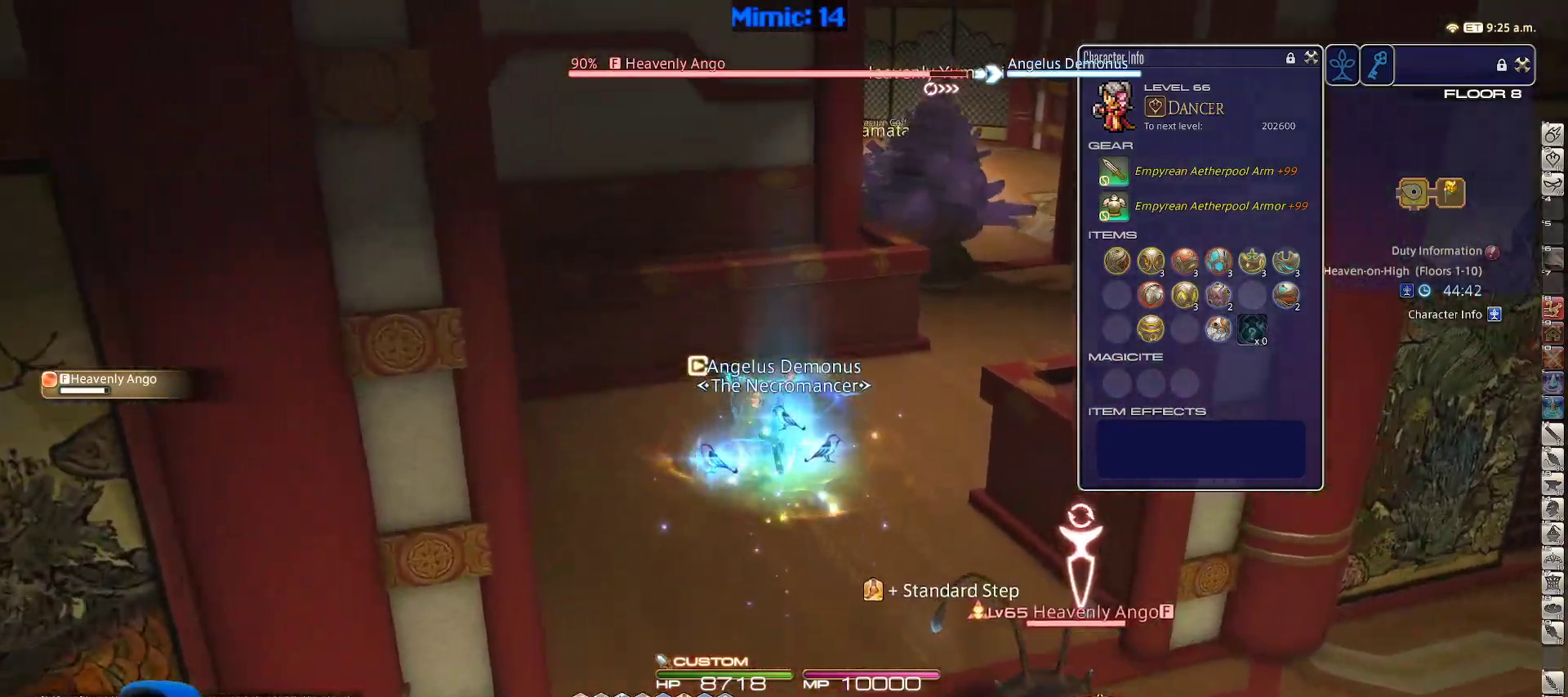
{"keys": ["w"], "events": [[83, "4", "down"], [217, "4", "up"], [400, "return", "down"], [500, "return", "up"]]}
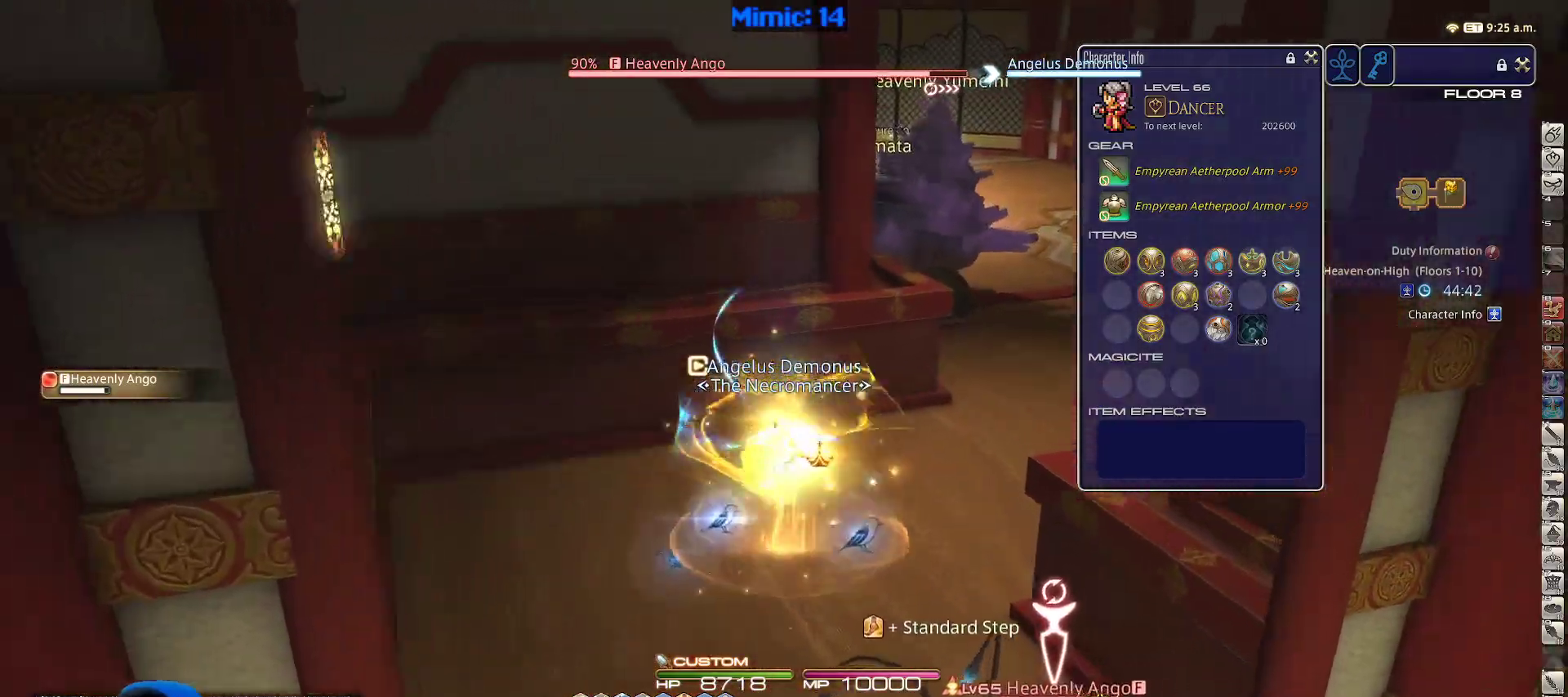
{"keys": ["d", "p"], "events": [[50, "d", "down"], [50, "return", "down"], [150, "return", "up"], [283, "p", "down"], [333, "p", "up"], [383, "p", "down"], [433, "w", "up"]]}
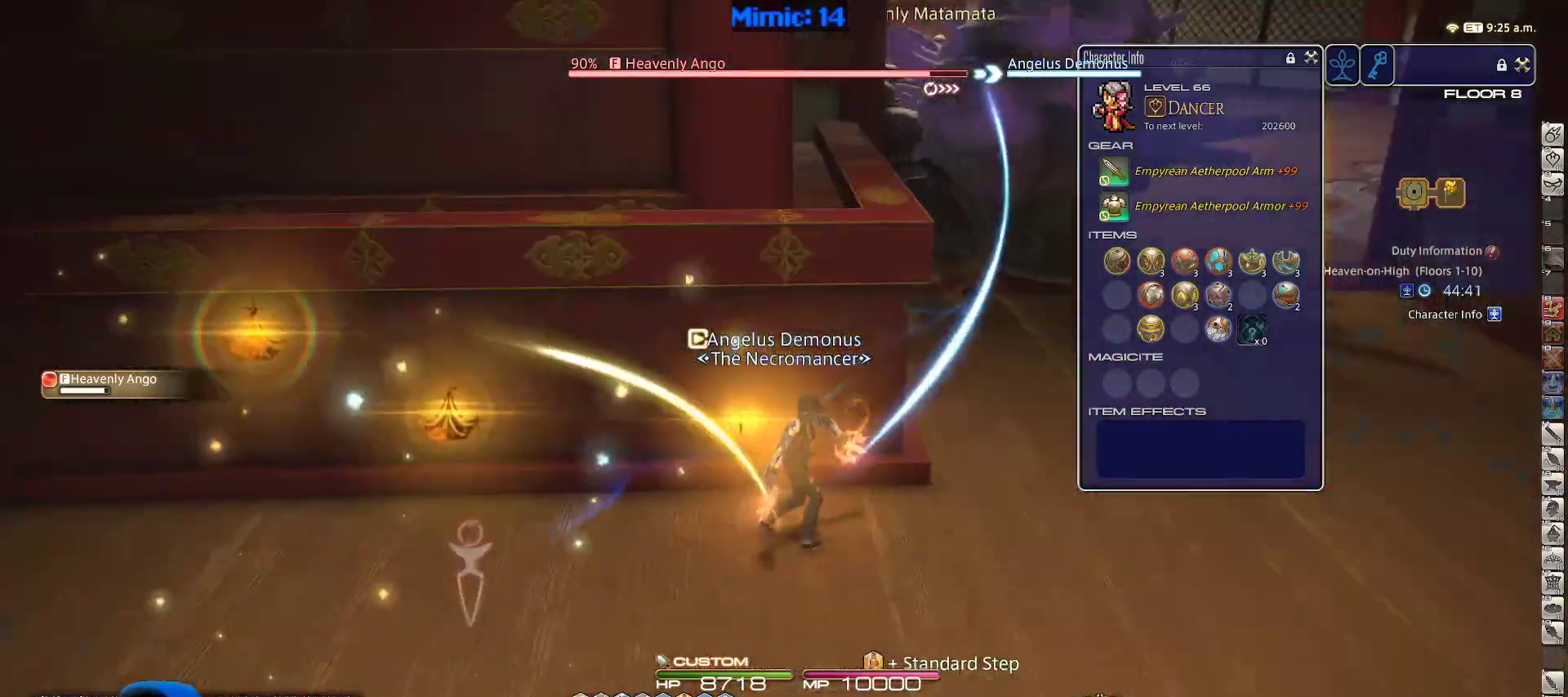
{"keys": ["d", "p", "s"], "events": [[200, "p", "up"], [200, "return", "down"], [300, "return", "up"], [350, "p", "down"], [400, "s", "down"], [450, "p", "up"], [483, "p", "down"]]}
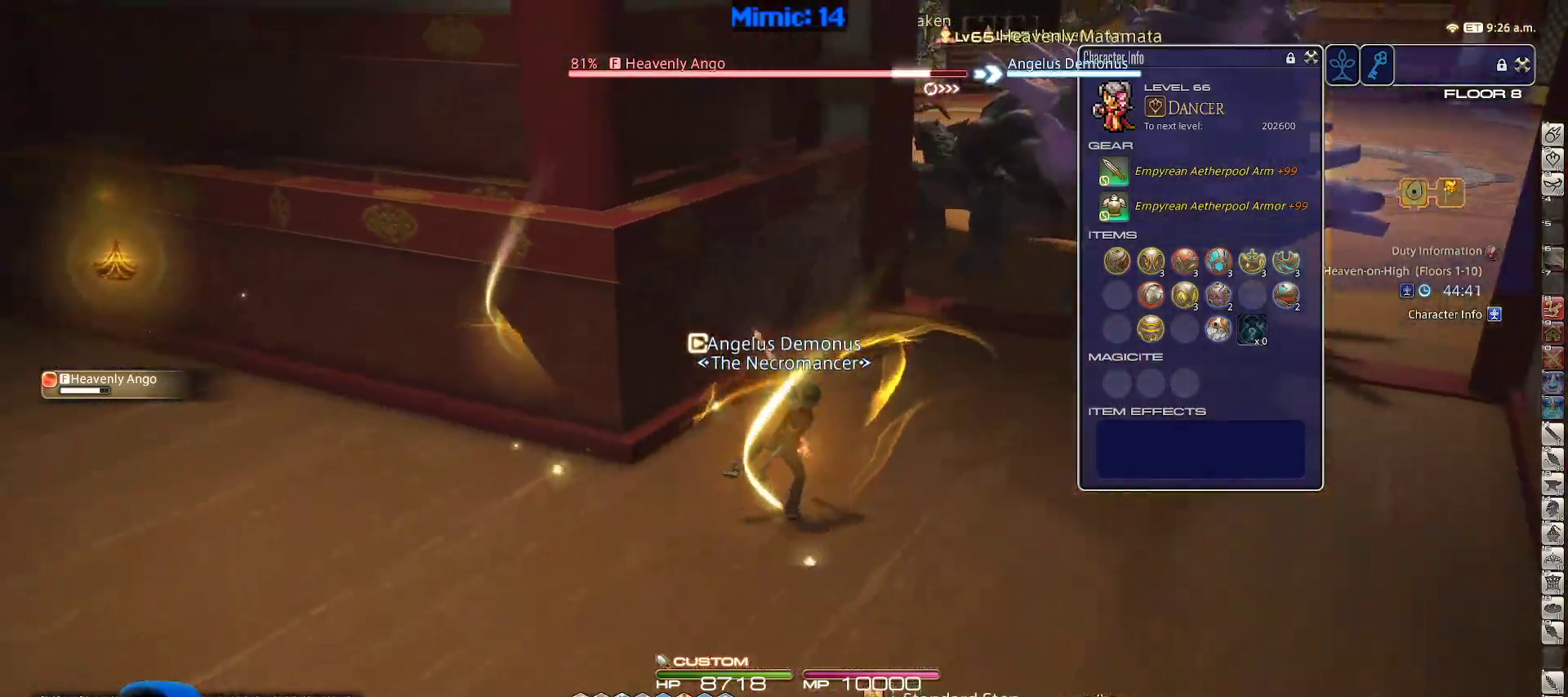
{"keys": ["shift_r"], "events": [[367, "p", "up"], [450, "d", "up"], [450, "s", "up"], [450, "shift_r", "down"]]}
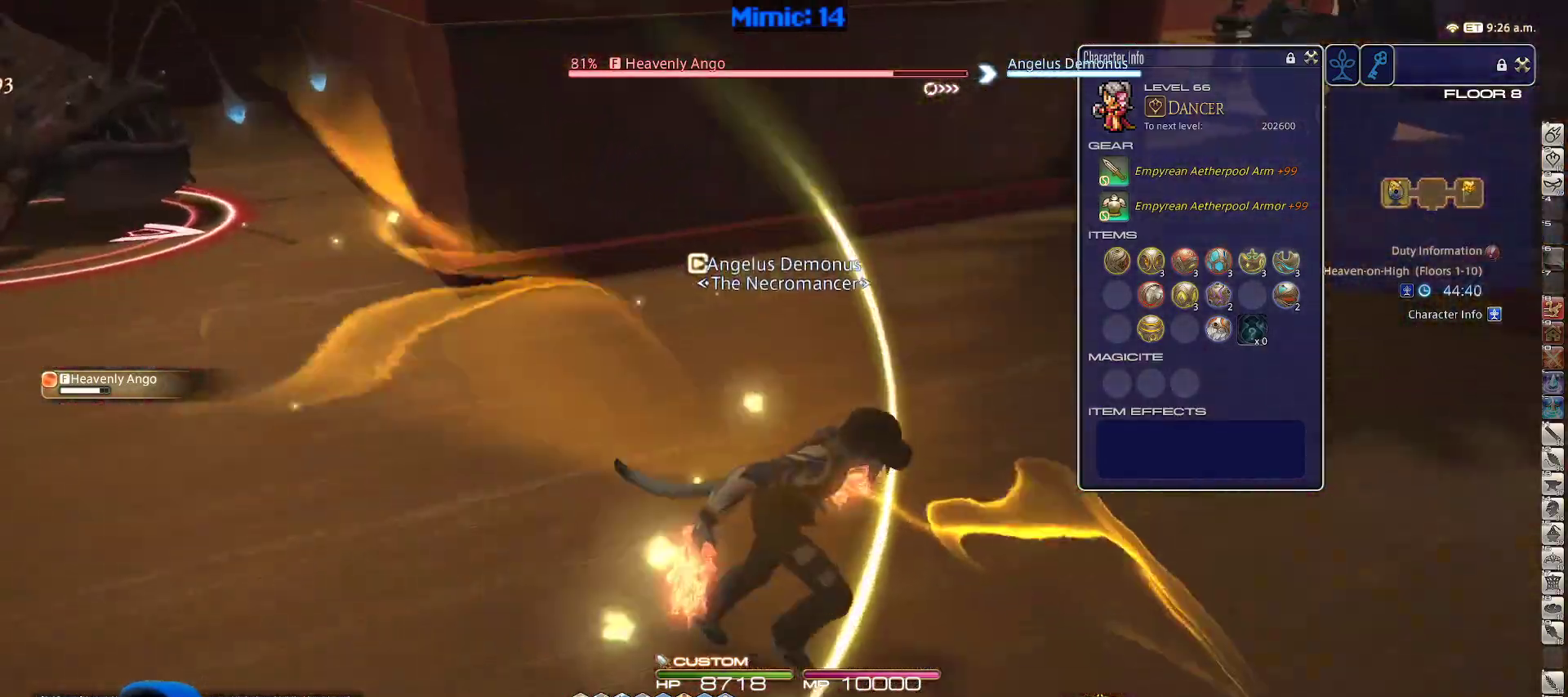
{"keys": ["rbracket"], "events": [[50, "1", "down"], [183, "1", "up"], [183, "shift_r", "up"], [283, "rbracket", "down"]]}
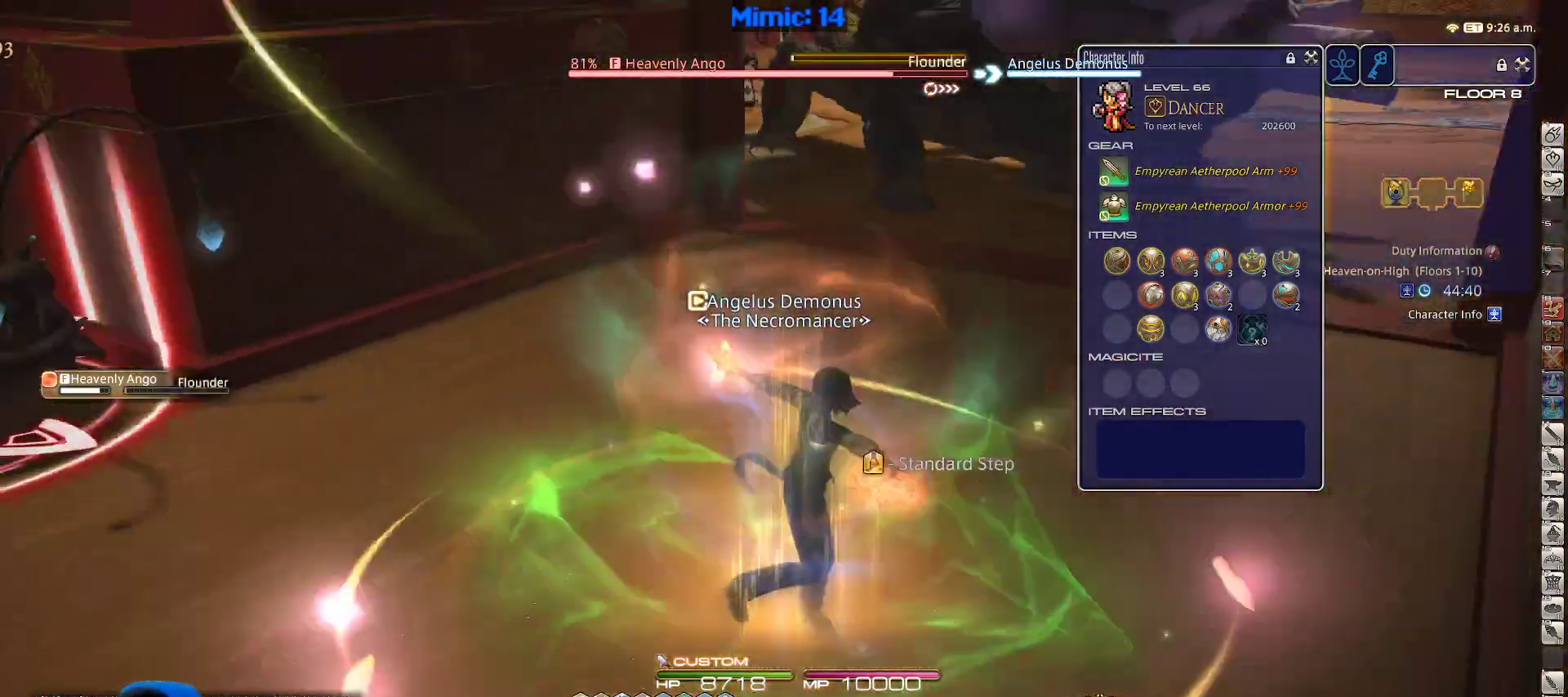
{"keys": ["s"], "events": [[117, "a", "down"], [217, "s", "down"], [300, "rbracket", "up"], [400, "a", "up"]]}
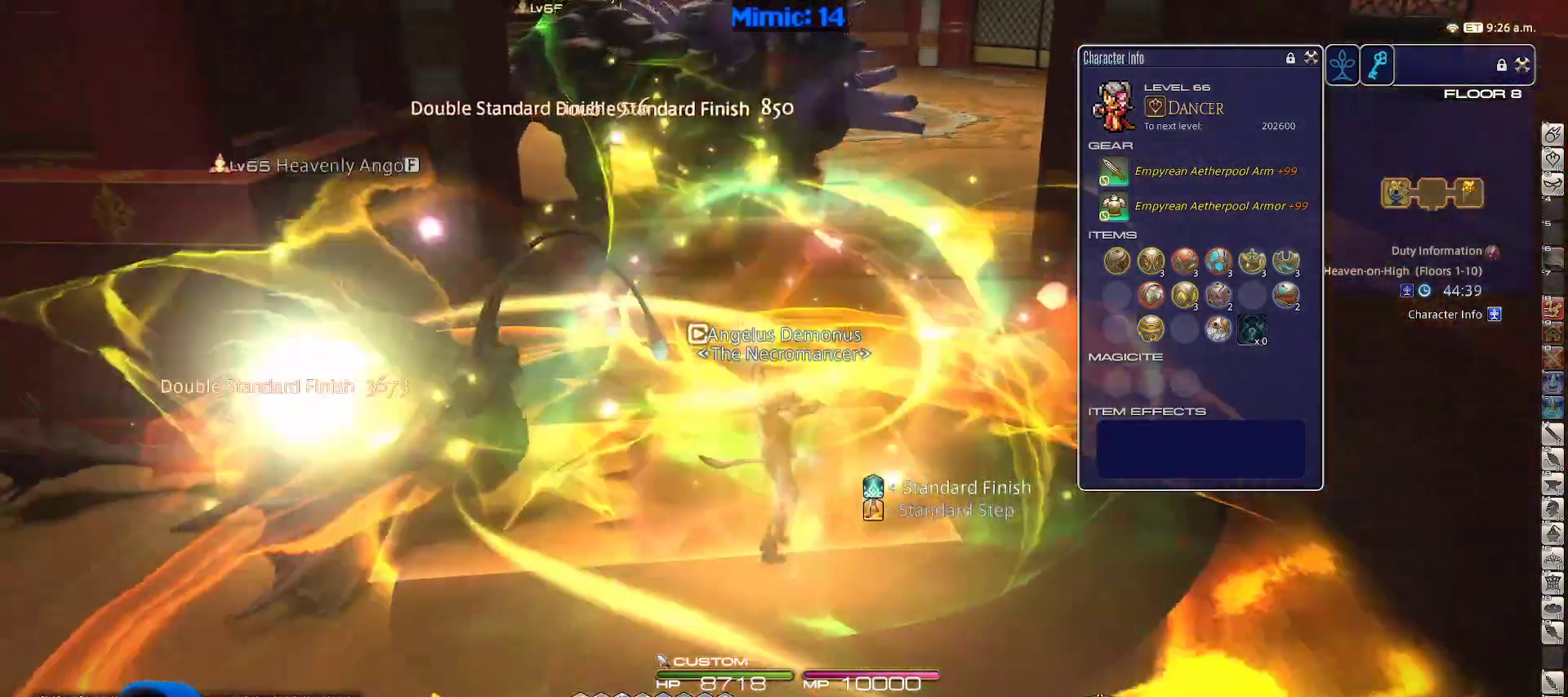
{"keys": ["a", "rbracket", "return"], "events": [[267, "rbracket", "down"], [317, "a", "down"], [417, "s", "up"], [467, "return", "down"]]}
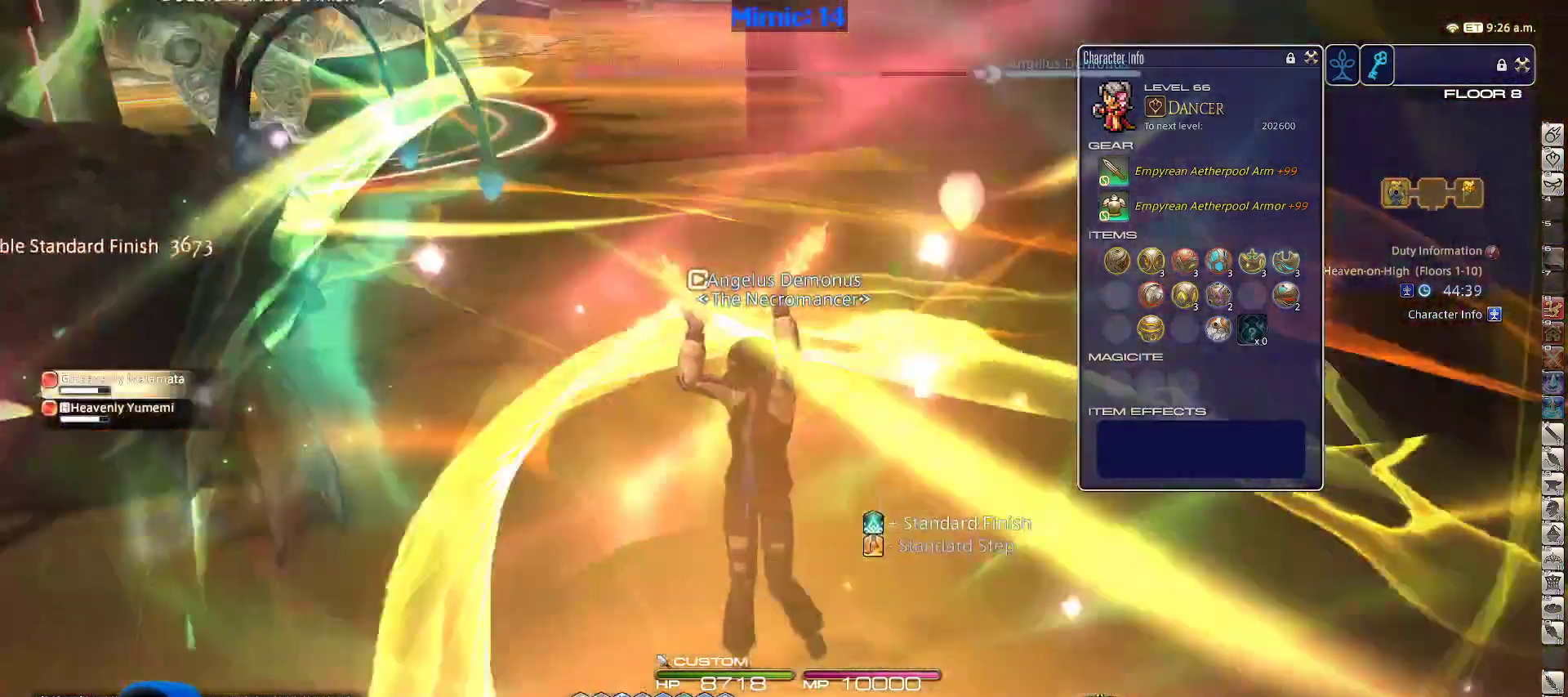
{"keys": ["a"], "events": [[50, "w", "down"], [100, "return", "up"], [133, "rbracket", "up"], [367, "w", "up"]]}
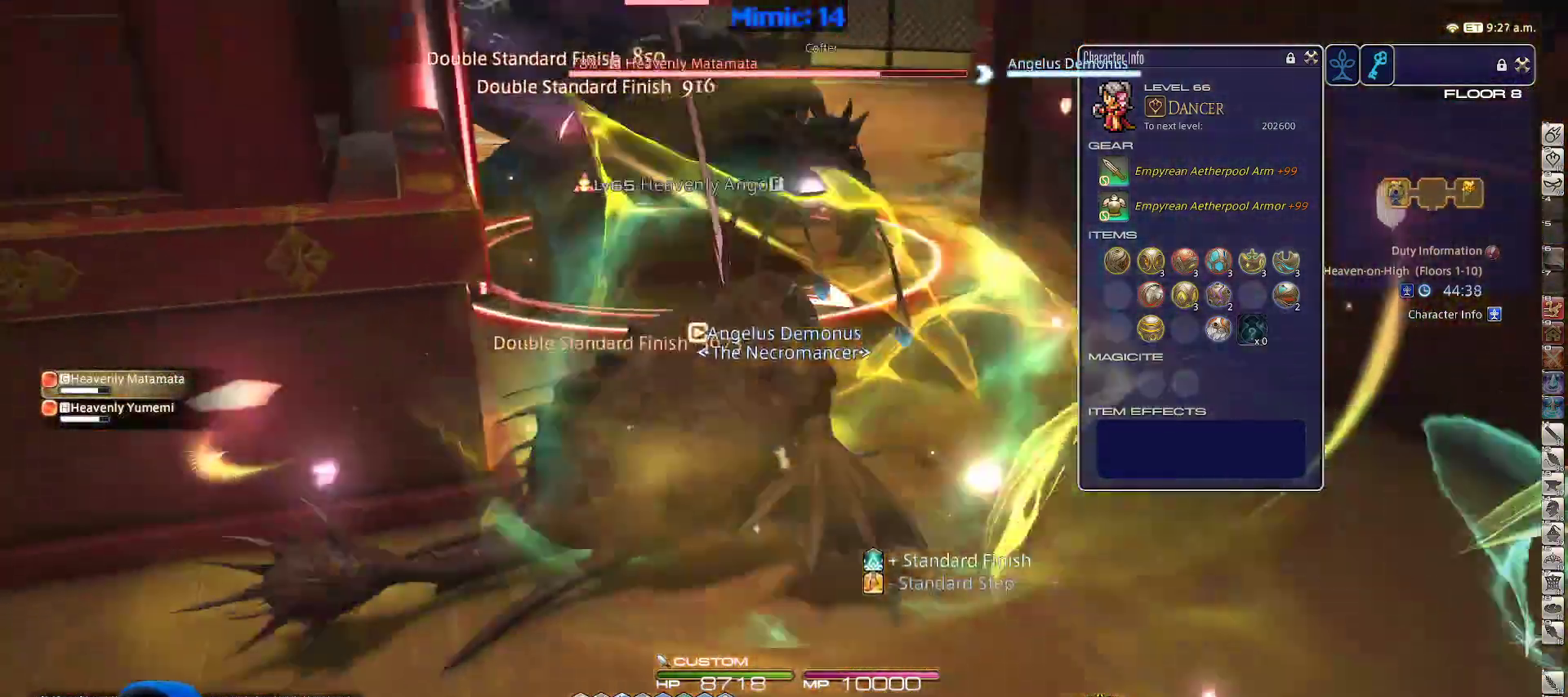
{"keys": ["s"], "events": [[17, "rbracket", "down"], [17, "s", "down"], [117, "a", "up"], [150, "rbracket", "up"], [200, "alt_r", "down"], [300, "q", "down"], [433, "alt_r", "up"], [433, "q", "up"]]}
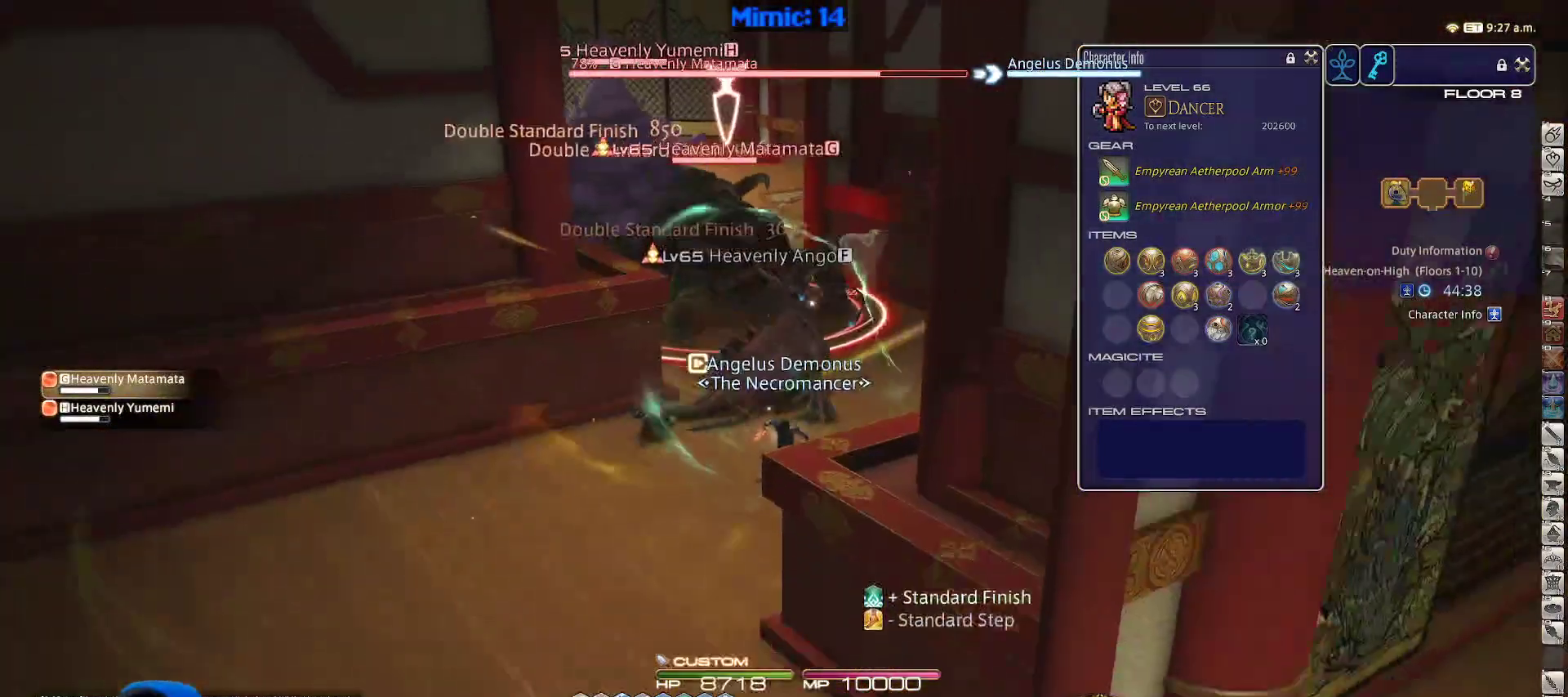
{"keys": ["a", "rbracket", "s"], "events": [[233, "a", "down"], [500, "rbracket", "down"]]}
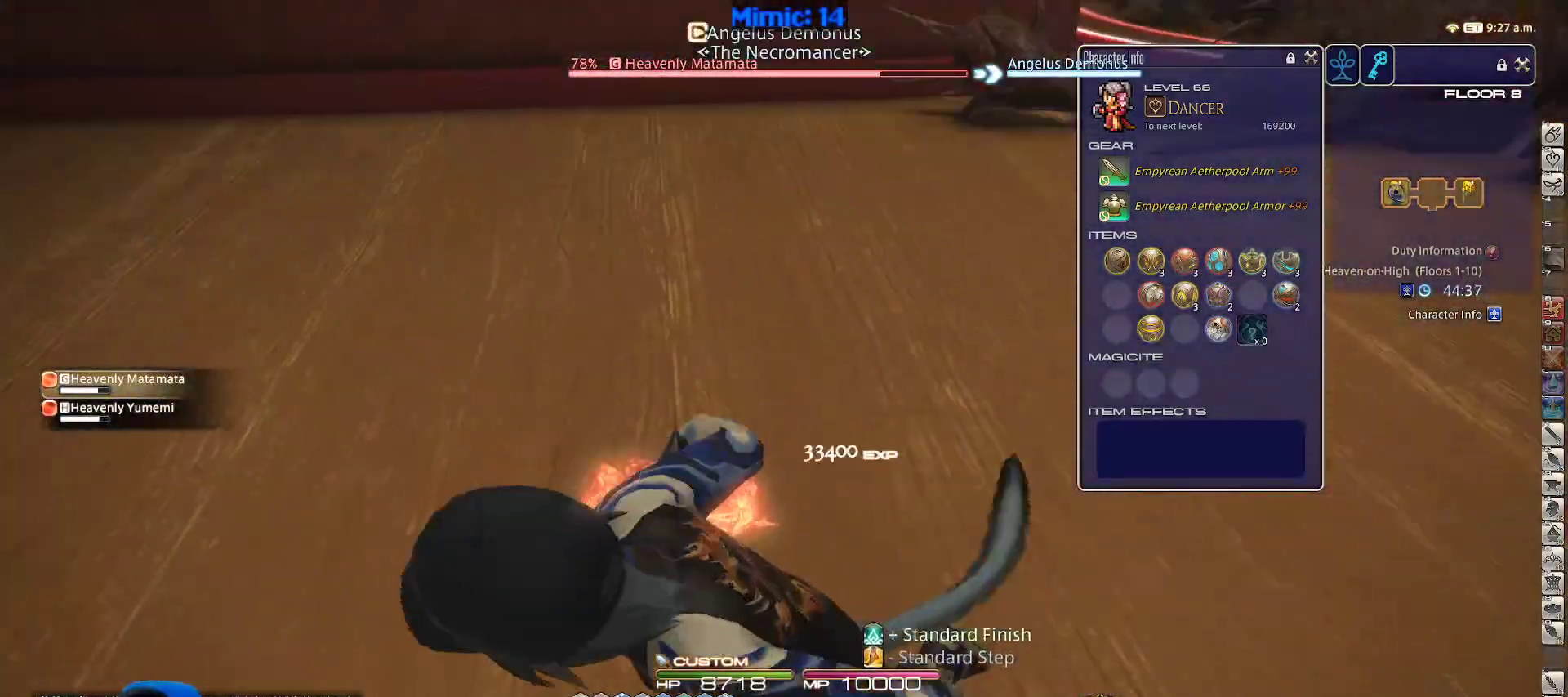
{"keys": ["a", "s"], "events": [[50, "4", "down"], [50, "rbracket", "up"], [150, "rbracket", "down"], [183, "4", "up"], [233, "rbracket", "up"]]}
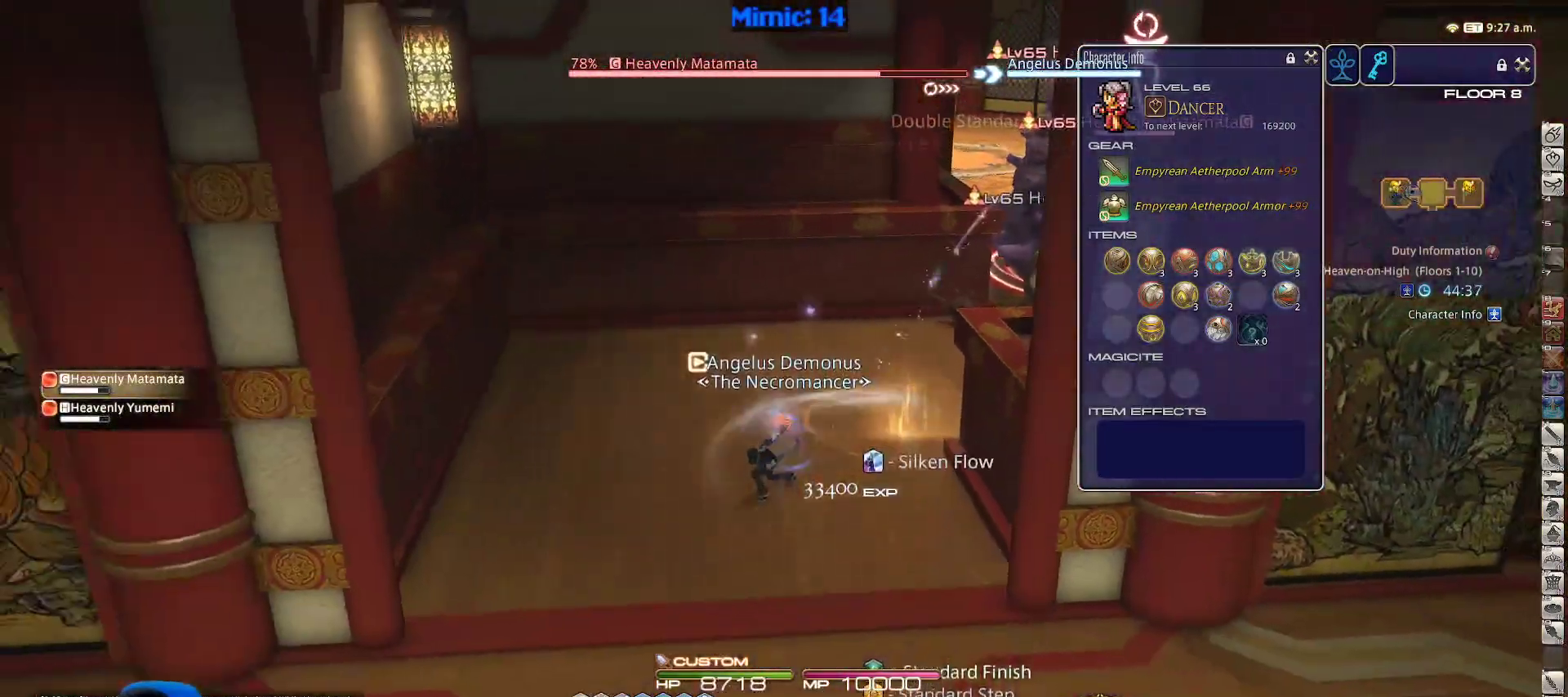
{"keys": ["a", "s"], "events": [[167, "a", "up"], [250, "rbracket", "down"], [300, "a", "down"], [433, "rbracket", "up"]]}
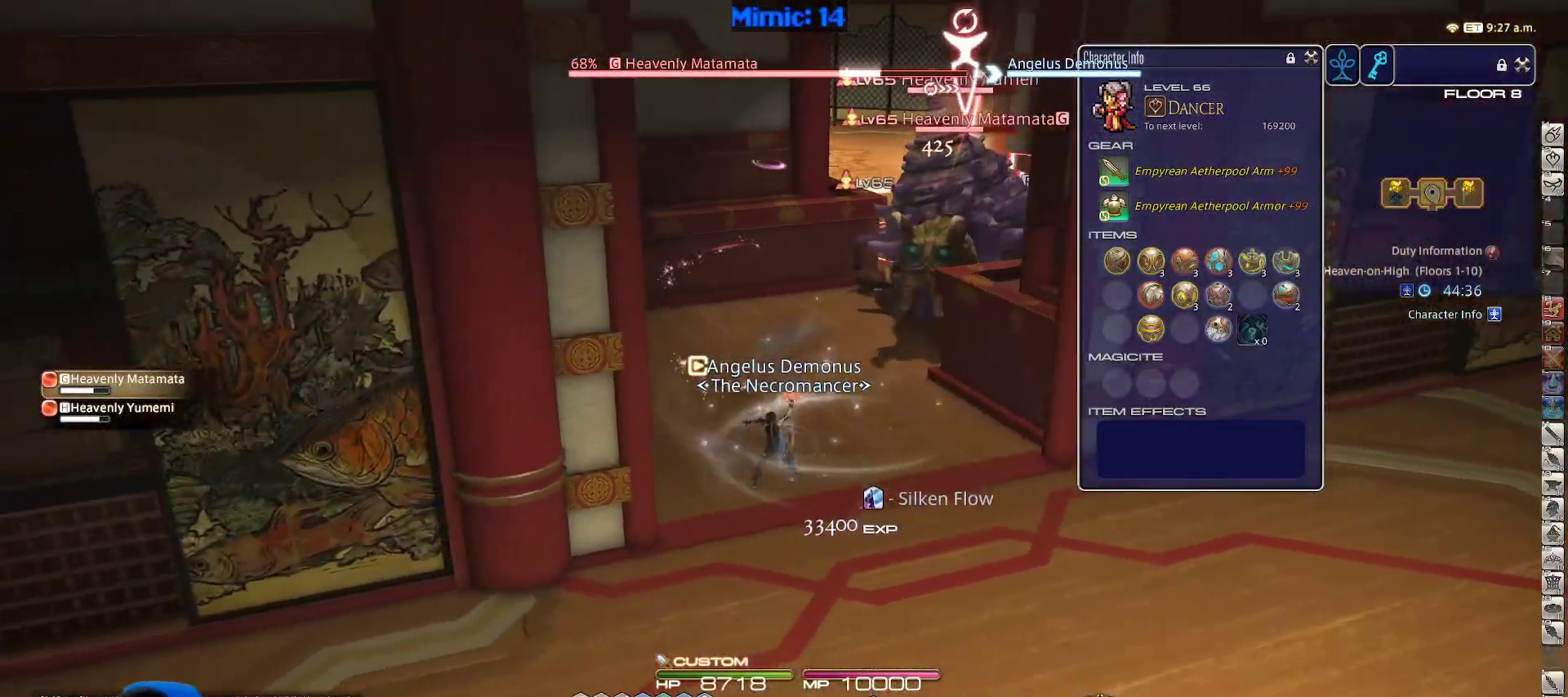
{"keys": ["a", "s"], "events": [[167, "a", "up"], [367, "rbracket", "down"], [450, "rbracket", "up"], [500, "a", "down"]]}
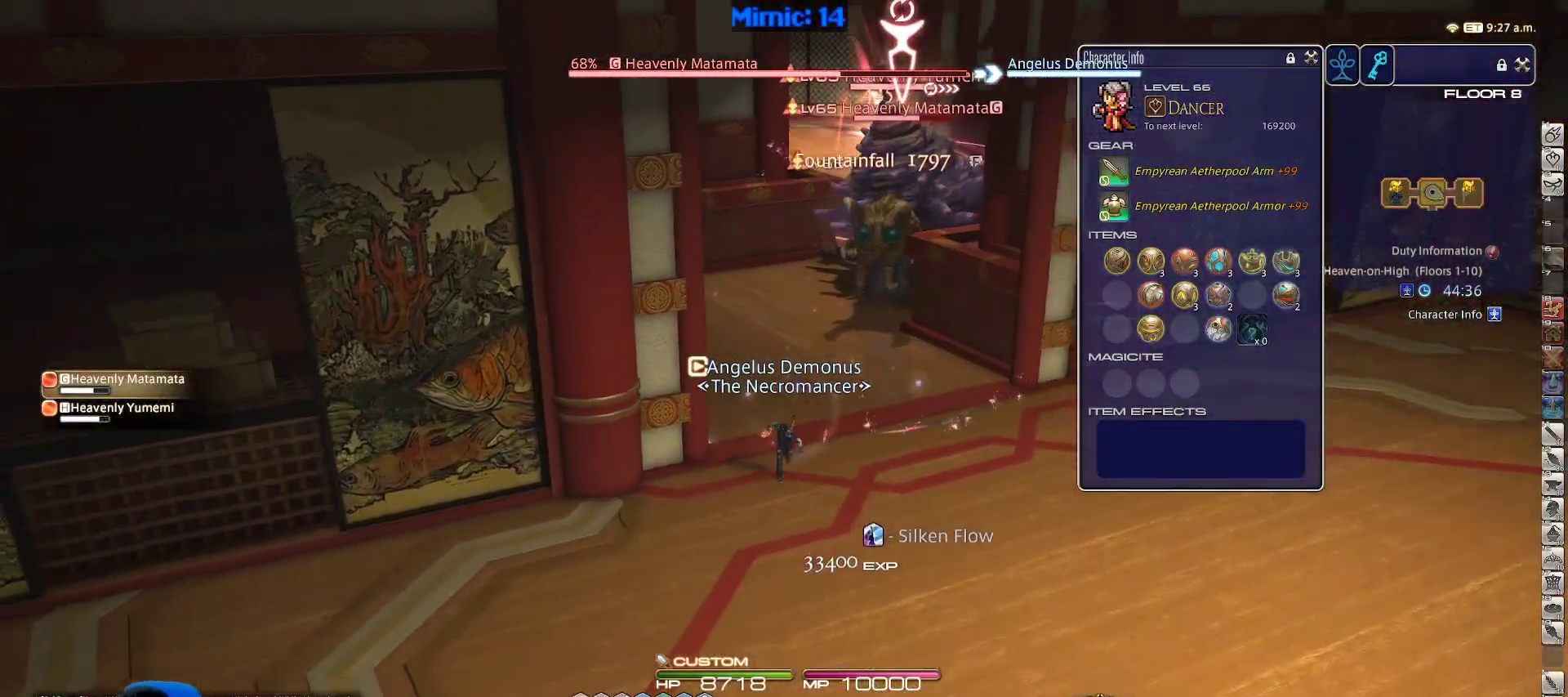
{"keys": [], "events": [[100, "s", "up"], [150, "a", "up"]]}
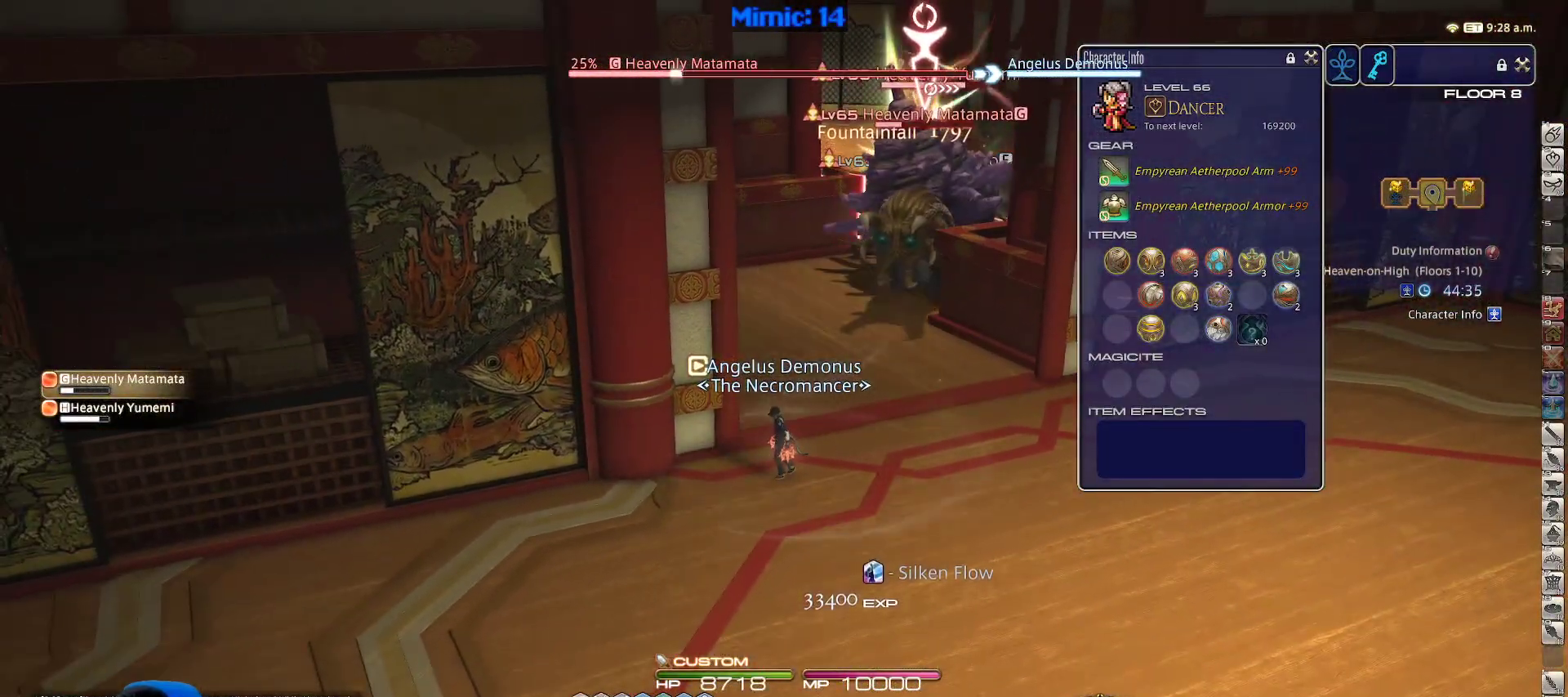
{"keys": ["w"], "events": [[67, "w", "down"], [117, "d", "down"], [217, "p", "down"], [350, "d", "up"], [350, "p", "up"], [400, "1", "down"], [483, "1", "up"]]}
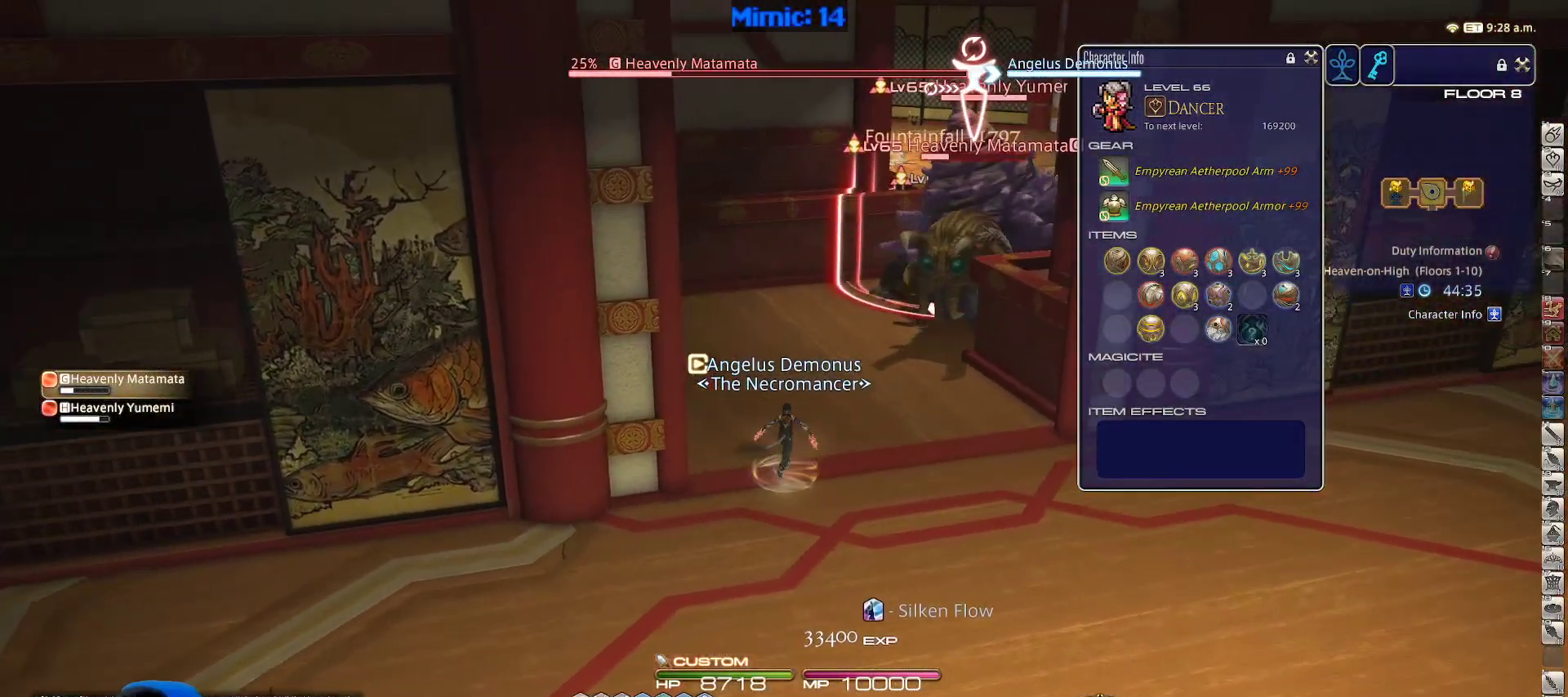
{"keys": ["1", "w"], "events": [[33, "1", "down"], [83, "1", "up"], [133, "1", "down"], [217, "1", "up"], [267, "1", "down"], [367, "1", "up"], [400, "1", "down"]]}
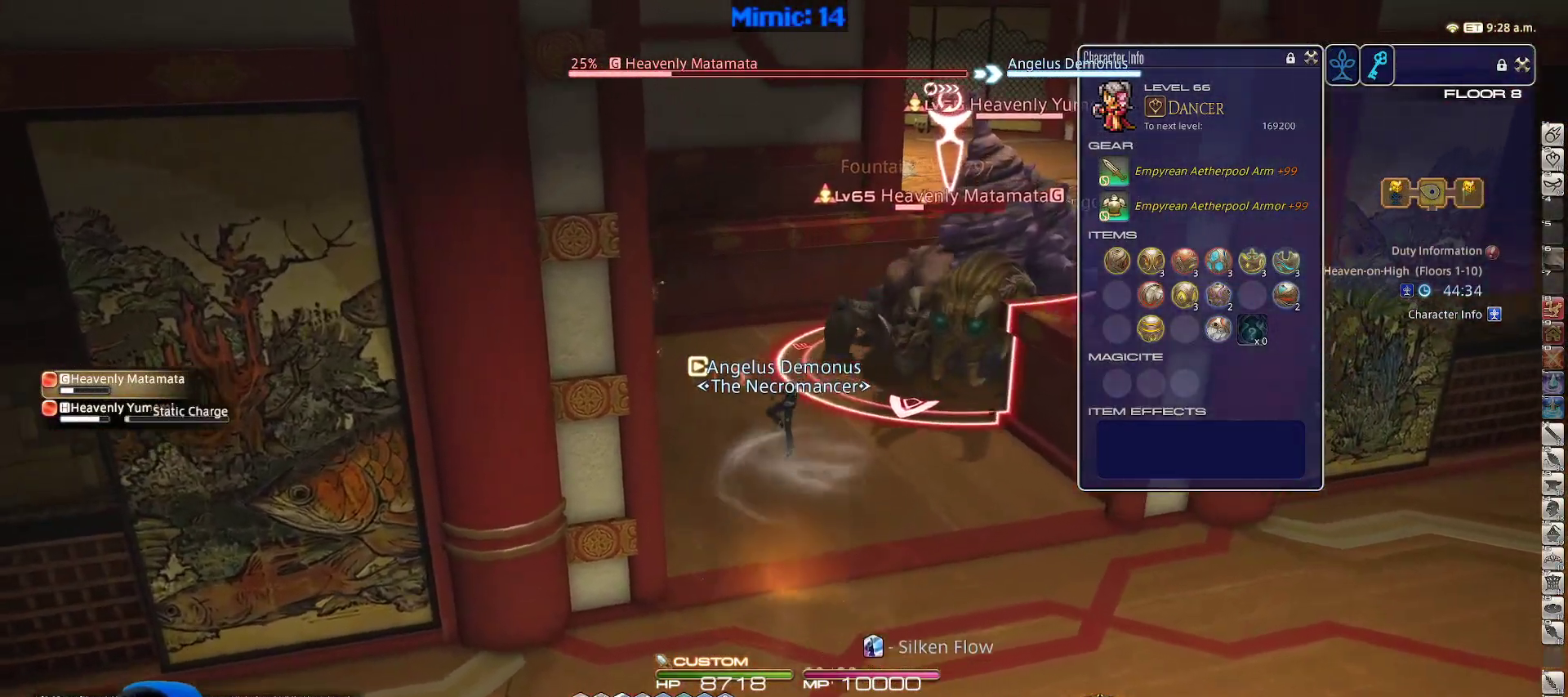
{"keys": ["d", "space", "w"], "events": [[100, "1", "up"], [233, "lbracket", "down"], [233, "p", "down"], [333, "d", "down"], [333, "lbracket", "up"], [333, "p", "up"], [433, "space", "down"]]}
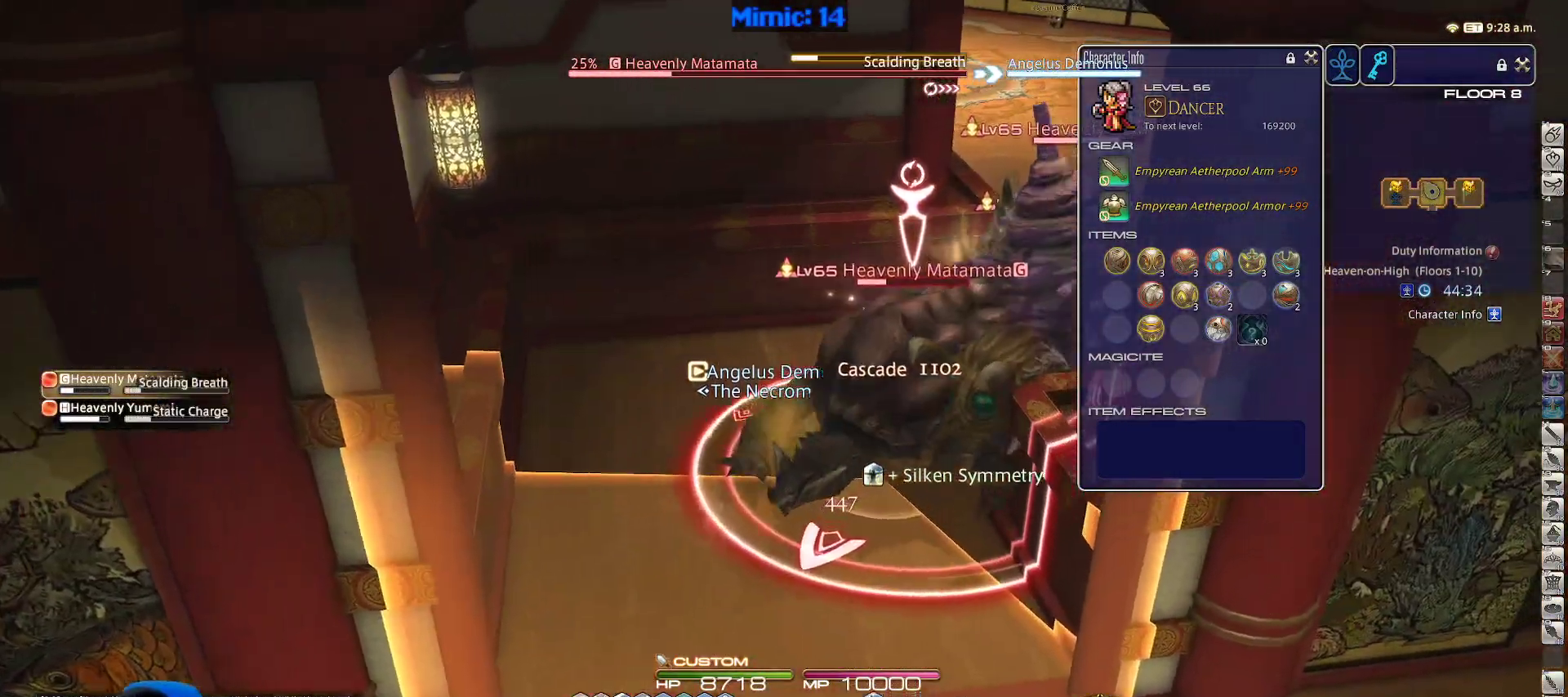
{"keys": ["rbracket", "w"], "events": [[67, "d", "up"], [67, "space", "up"], [167, "tab", "down"], [300, "tab", "up"], [450, "rbracket", "down"]]}
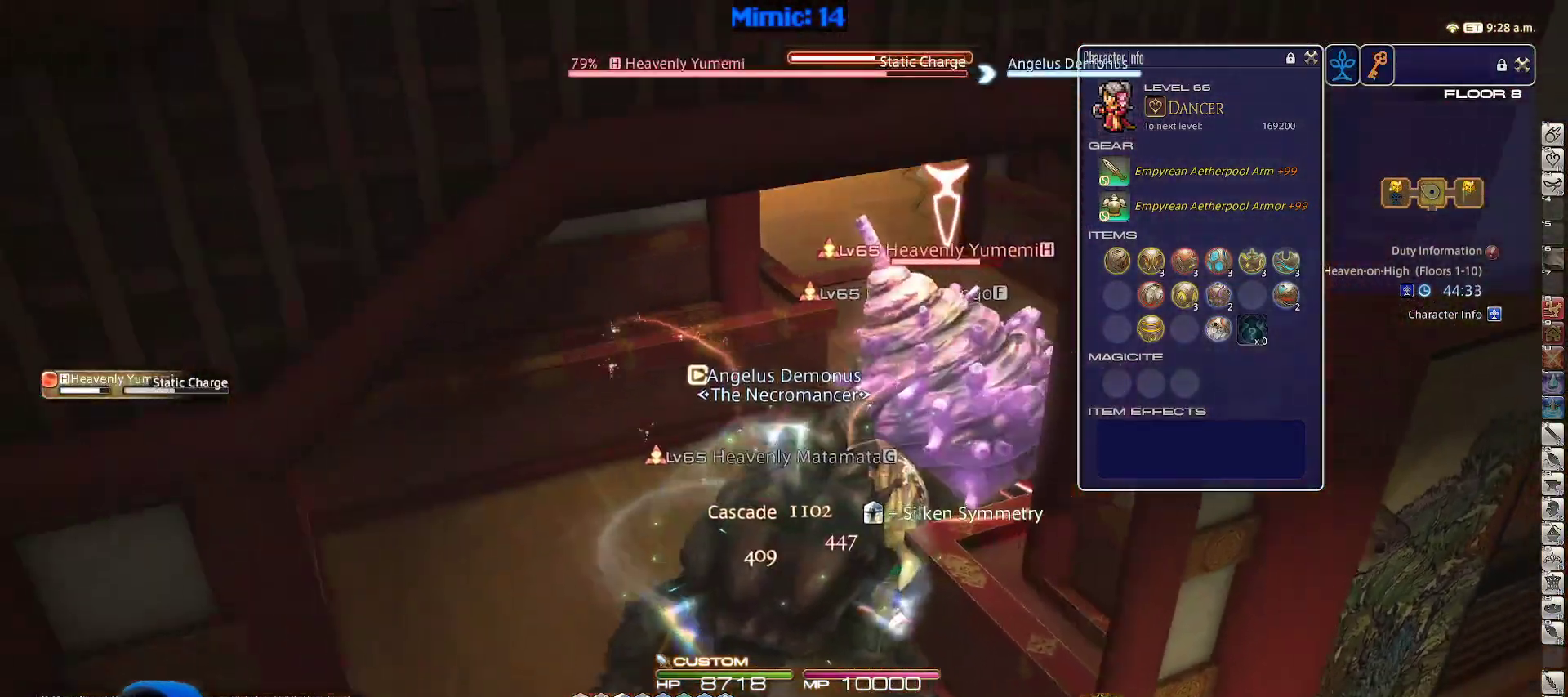
{"keys": ["p", "w"], "events": [[33, "return", "down"], [133, "rbracket", "up"], [183, "return", "up"], [217, "d", "down"], [217, "p", "down"], [317, "space", "down"], [417, "d", "up"], [417, "space", "up"]]}
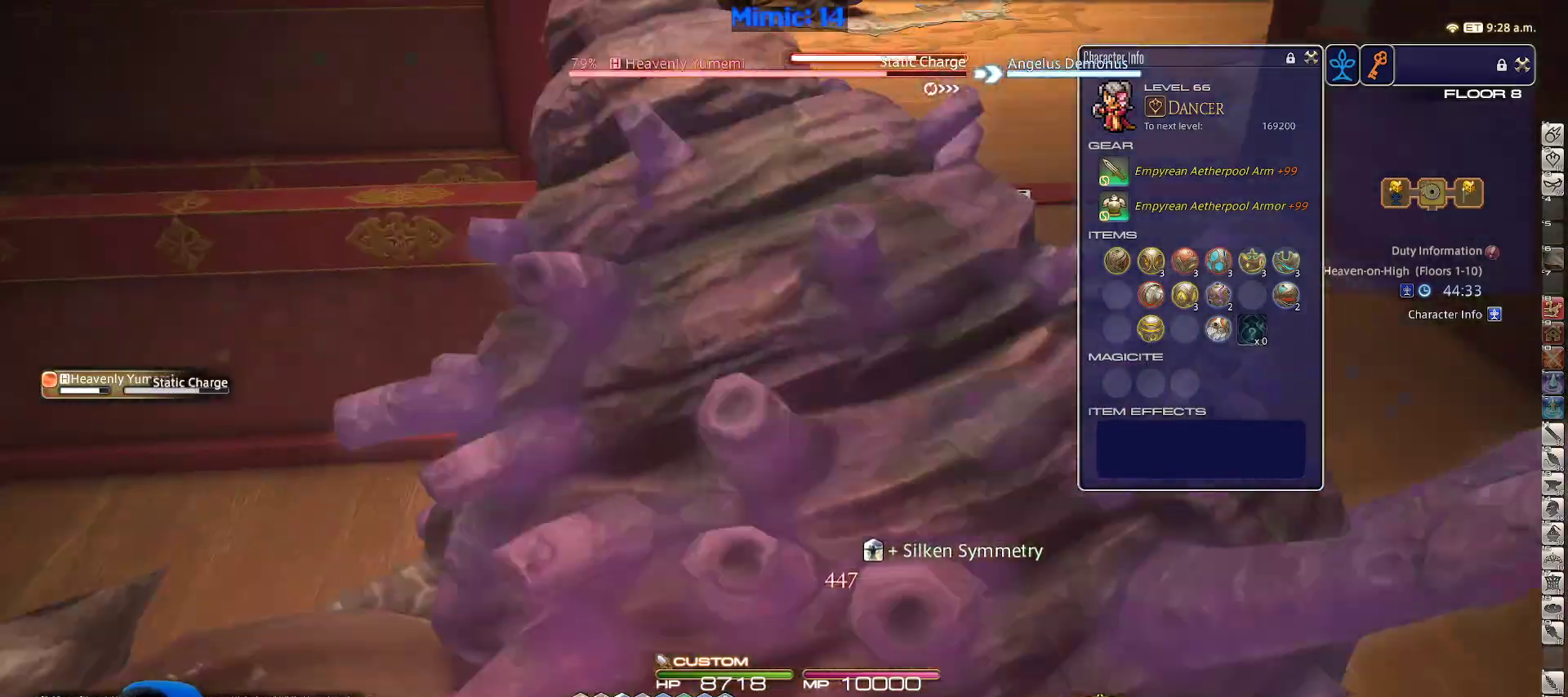
{"keys": ["p", "w"], "events": [[150, "2", "down"], [183, "p", "up"], [233, "2", "up"], [233, "p", "down"], [283, "2", "down"], [283, "minus", "down"], [333, "minus", "up"], [333, "p", "up"], [417, "p", "down"], [483, "2", "up"]]}
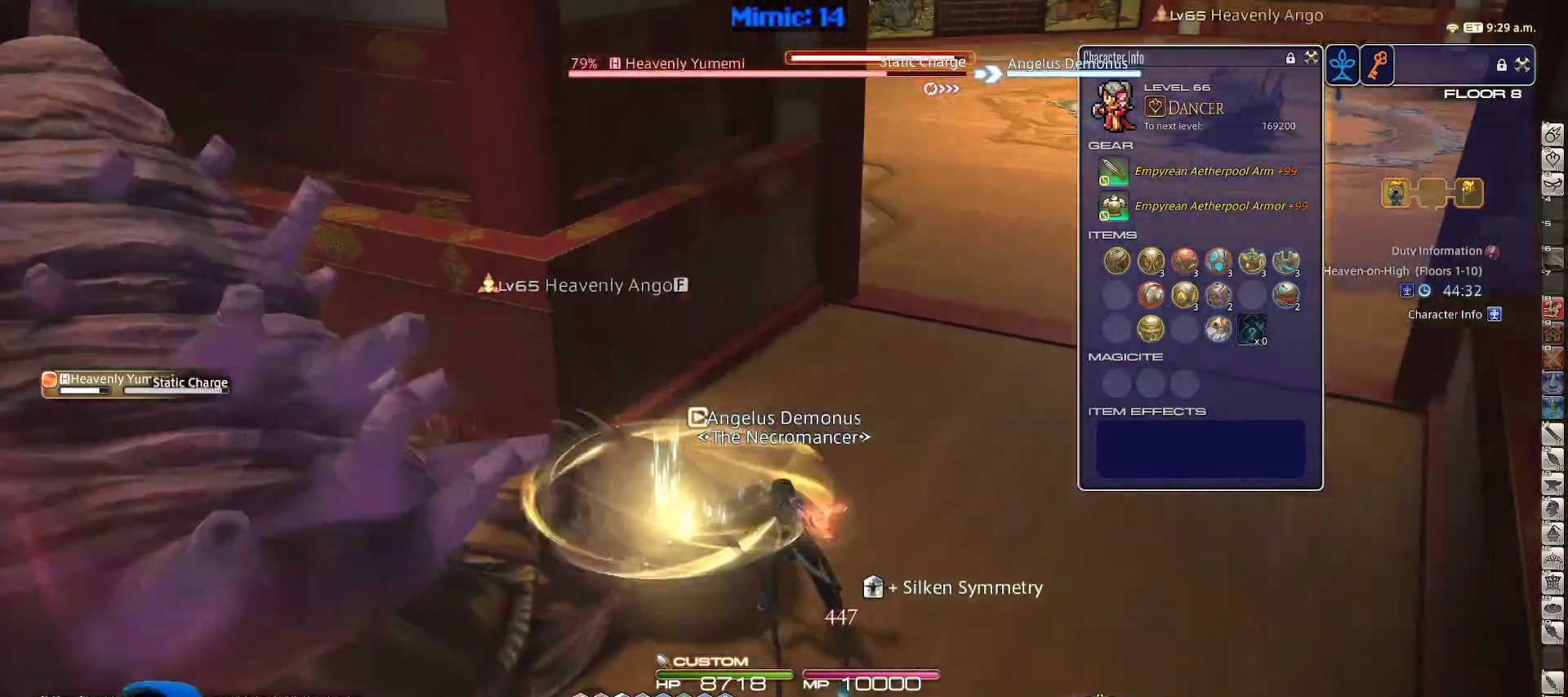
{"keys": ["w"], "events": [[33, "d", "down"], [67, "p", "up"], [67, "space", "down"], [217, "space", "up"], [267, "d", "up"]]}
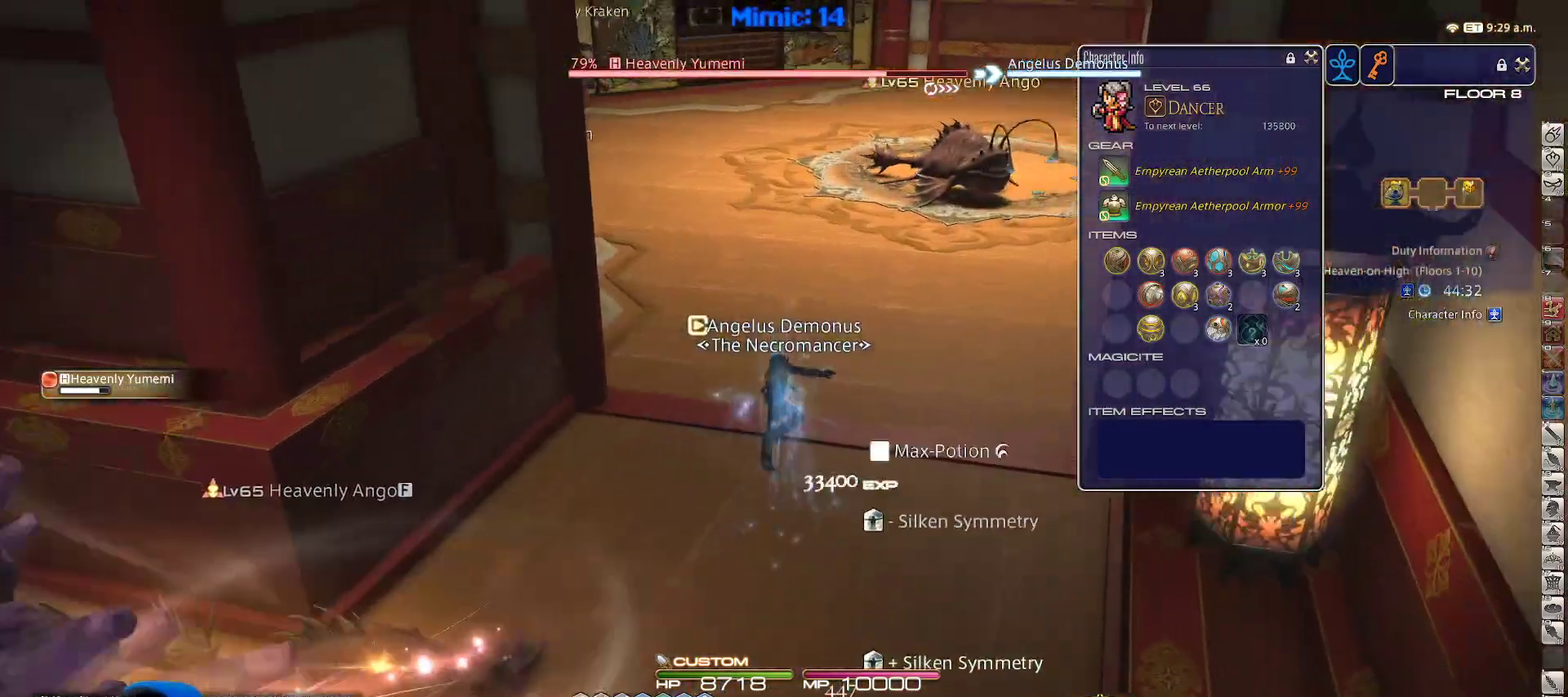
{"keys": ["a"], "events": [[83, "alt_r", "down"], [117, "1", "down"], [183, "1", "up"], [233, "alt_r", "up"], [233, "d", "down"], [317, "w", "up"], [367, "a", "down"], [400, "s", "down"], [450, "d", "up"], [500, "s", "up"]]}
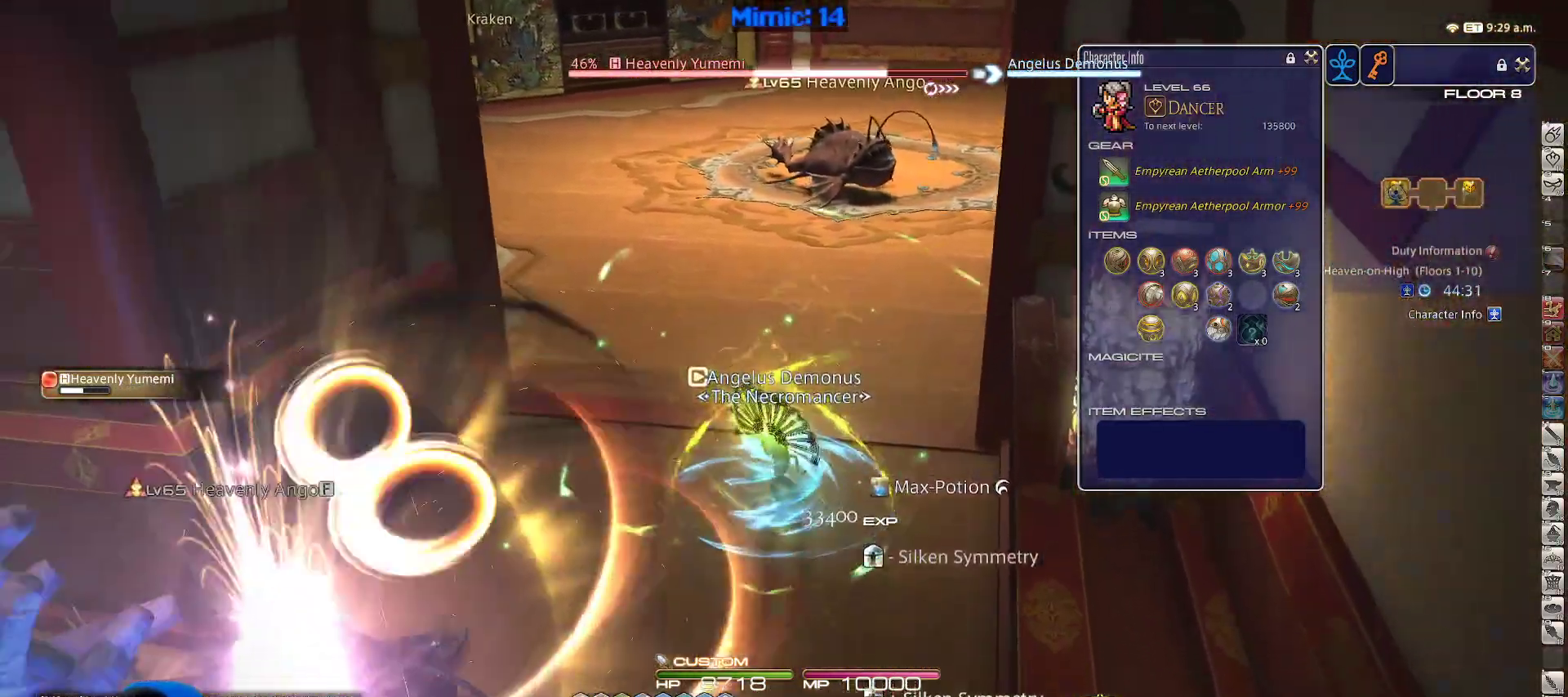
{"keys": ["a", "d", "s"], "events": [[133, "w", "down"], [283, "w", "up"], [383, "s", "down"], [417, "d", "down"]]}
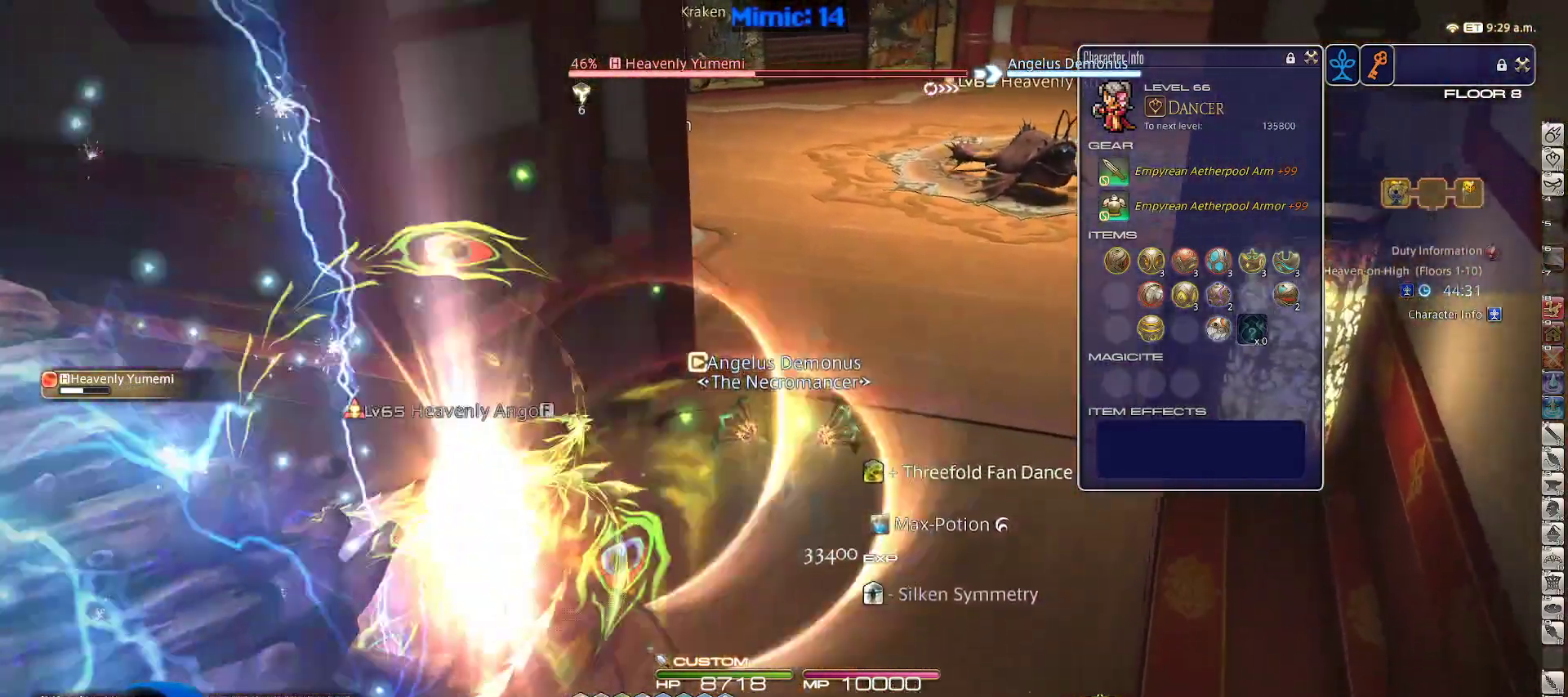
{"keys": ["alt_r", "w"], "events": [[17, "a", "up"], [17, "s", "up"], [67, "rbracket", "down"], [150, "rbracket", "up"], [250, "w", "down"], [300, "alt_r", "down"], [350, "d", "up"]]}
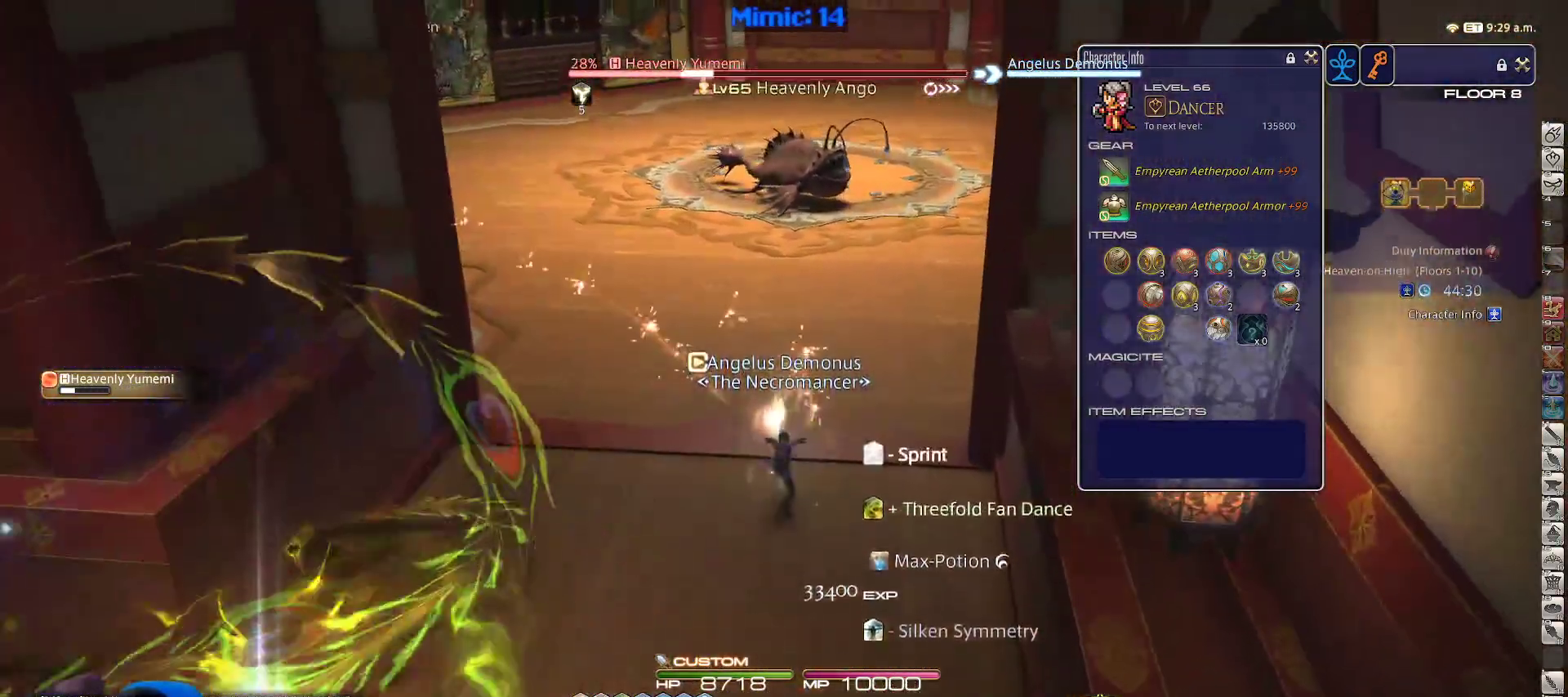
{"keys": ["a", "minus", "s"], "events": [[33, "a", "down"], [33, "alt_r", "up"], [33, "w", "up"], [217, "a", "up"], [283, "3", "down"], [367, "3", "up"], [367, "a", "down"], [450, "minus", "down"], [500, "s", "down"]]}